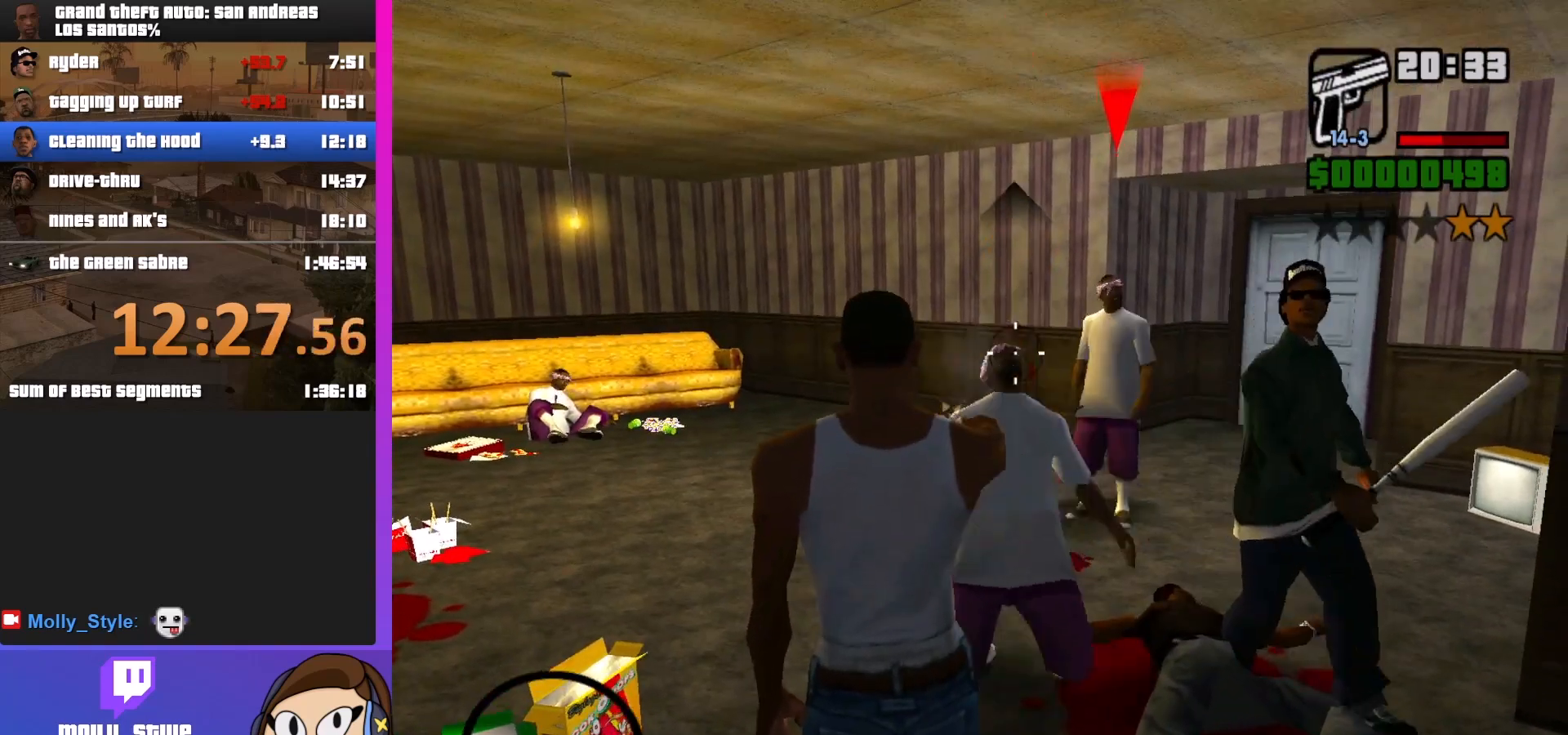
Gameplay with keyboard and mouse; each line is a JSON object with the keys and mouse buttons held at the frame after it. "events" lists presses ("down") and releases ("up") of "a", "alt", "c", "d", "down", "e", "escape", "f", "g", "h", "left", "q", "right", "s", "shift", "space", "tab", "up", "v", "w", "mouse_left", "mouse_middle", "mouse_right", "mouse_wheel_up" and "mouse_wheel_down" between this image and that frame as [ms after this image, input, new state], when the widget could be followed in between. "mouse_left", "mouse_middle", "mouse_right", "mouse_wheel_up", "mouse_wheel_down" = the "left", "middle", "right", "wheel_up", "wheel_down" buttons of the "mouse" list. No other keys are recorded. Mouse movement is not recorded.
{"keys": ["w"], "mouse": ["right"], "events": [[200, "w", "down"]]}
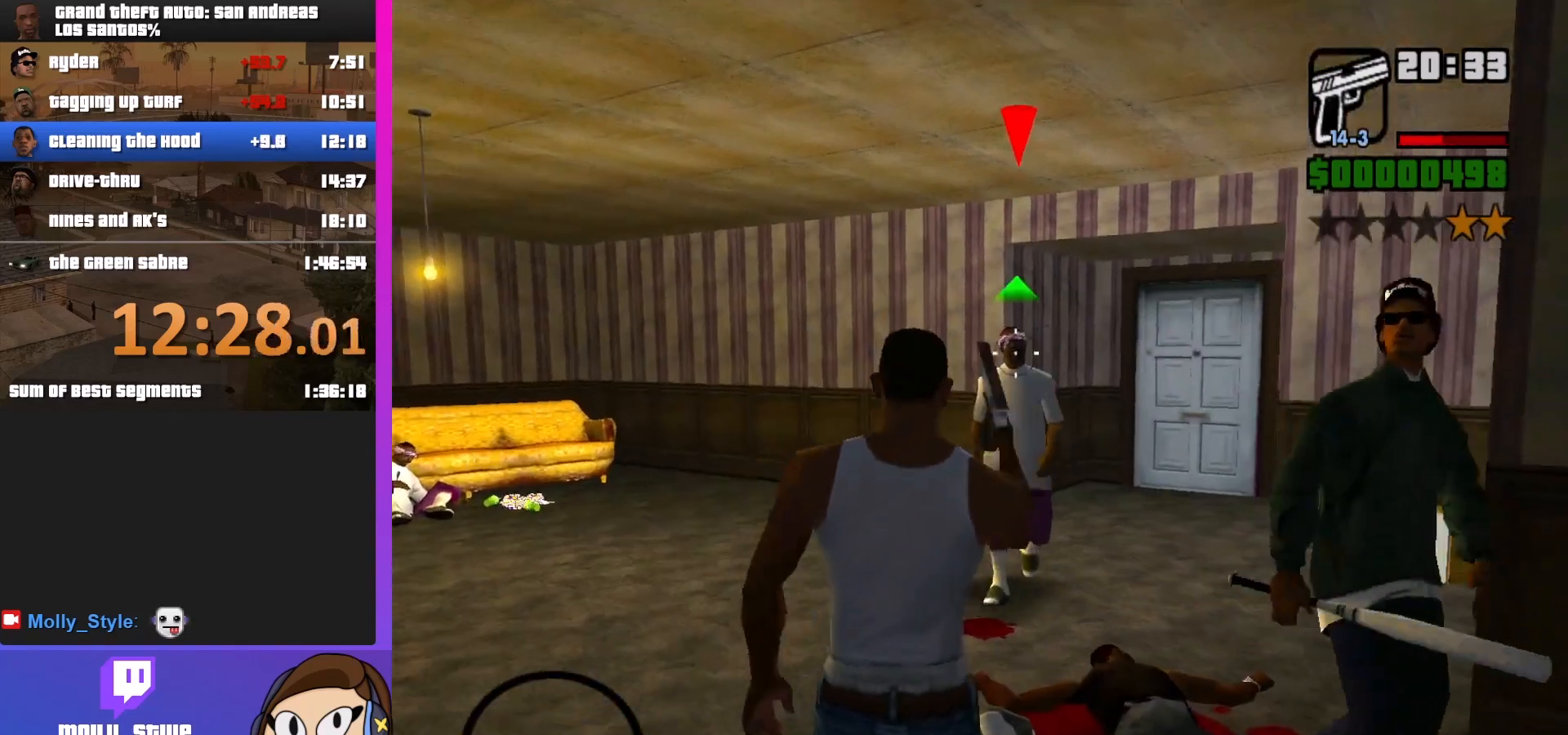
{"keys": [], "mouse": ["right"], "events": [[33, "mouse_left", "down"], [133, "w", "up"], [167, "mouse_left", "up"]]}
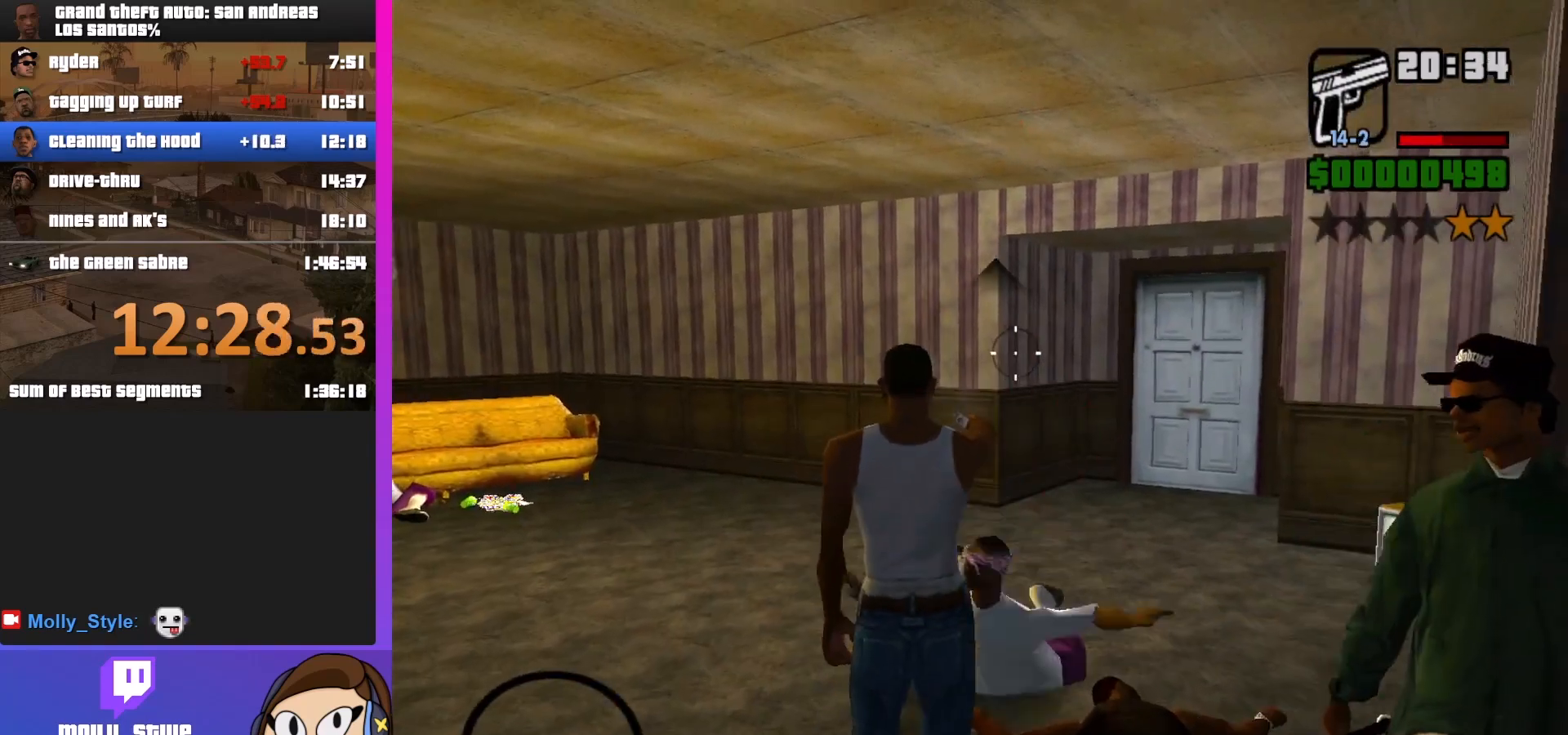
{"keys": ["shift", "w"], "mouse": [], "events": [[133, "mouse_right", "up"], [200, "w", "down"], [233, "shift", "down"]]}
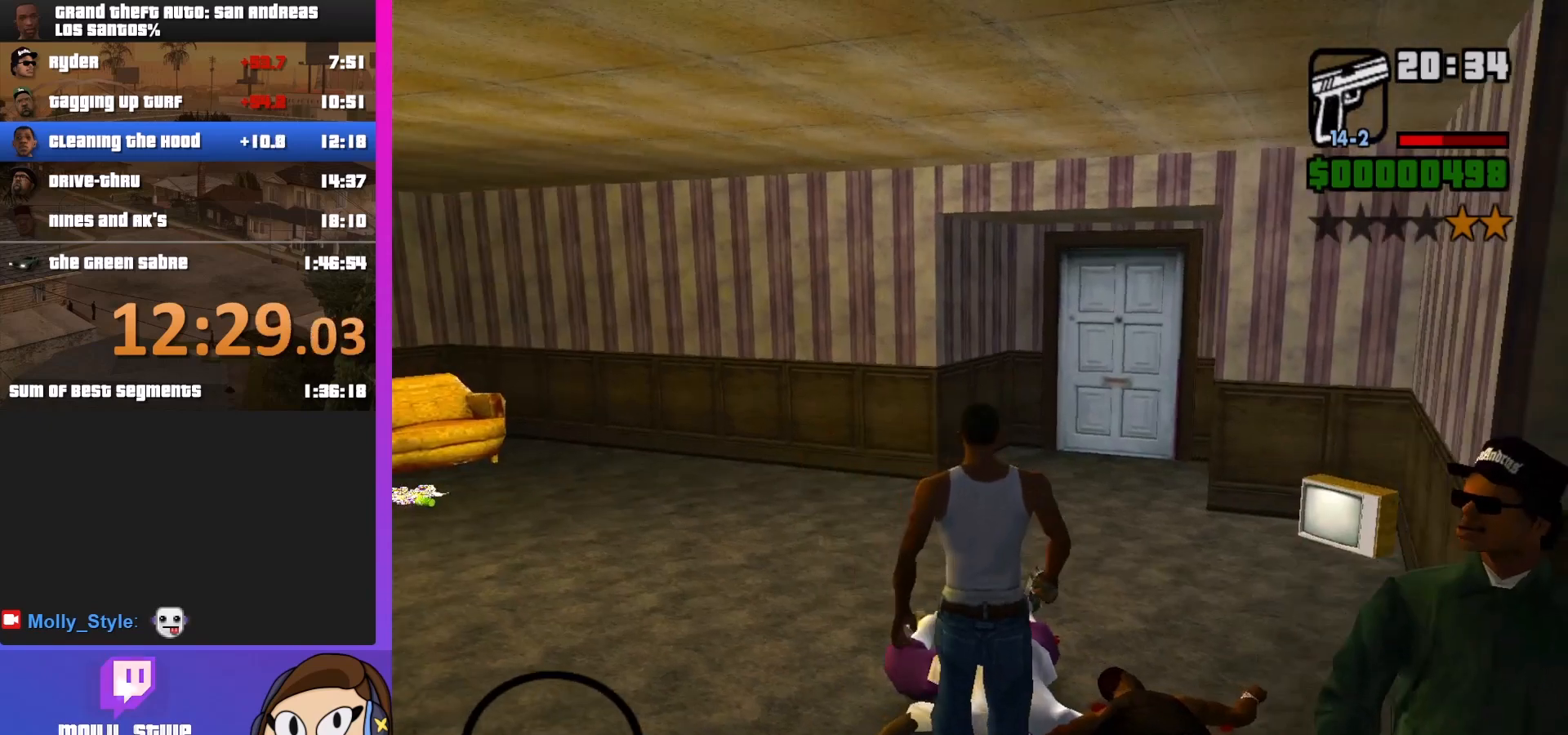
{"keys": ["shift", "w"], "mouse": [], "events": []}
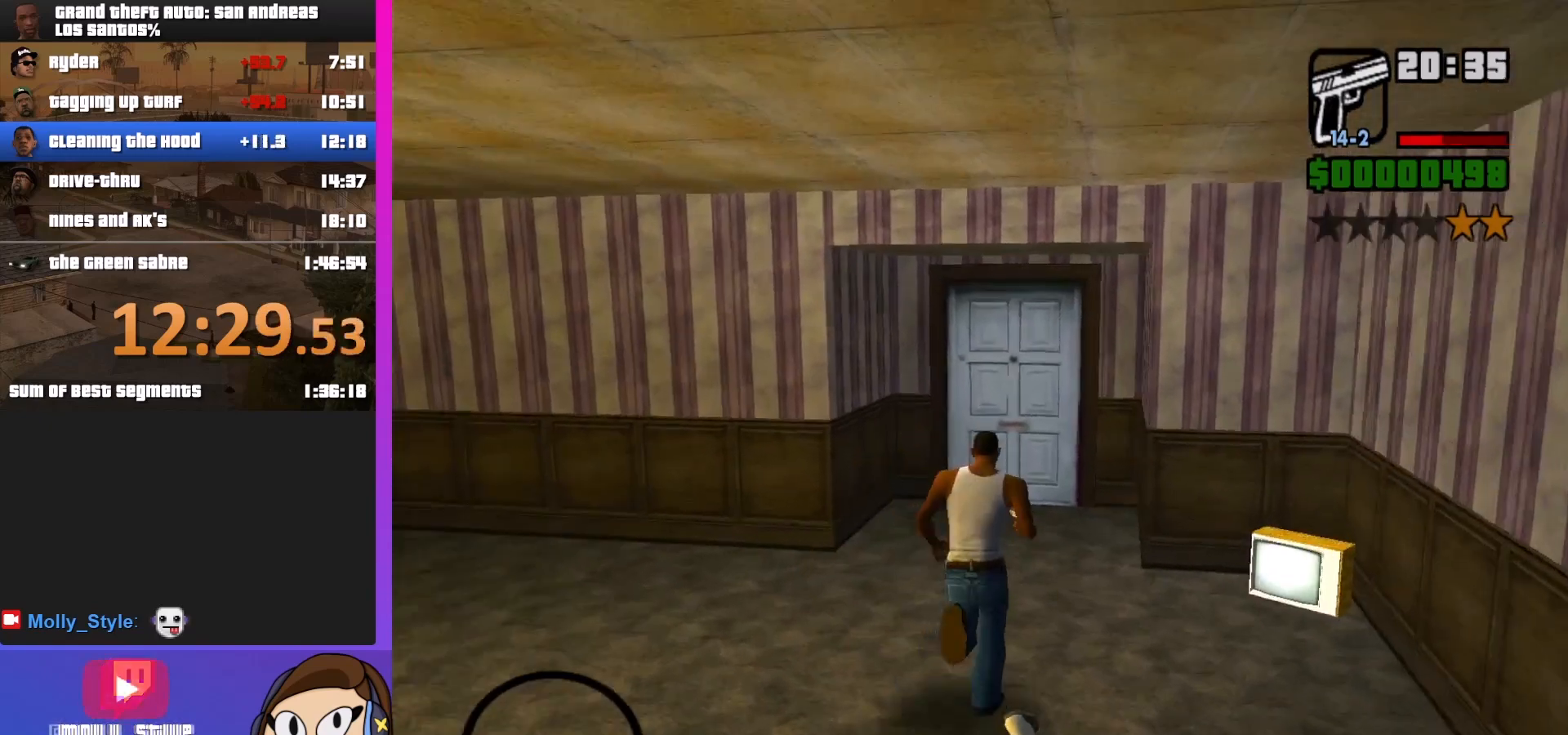
{"keys": ["shift", "w"], "mouse": [], "events": []}
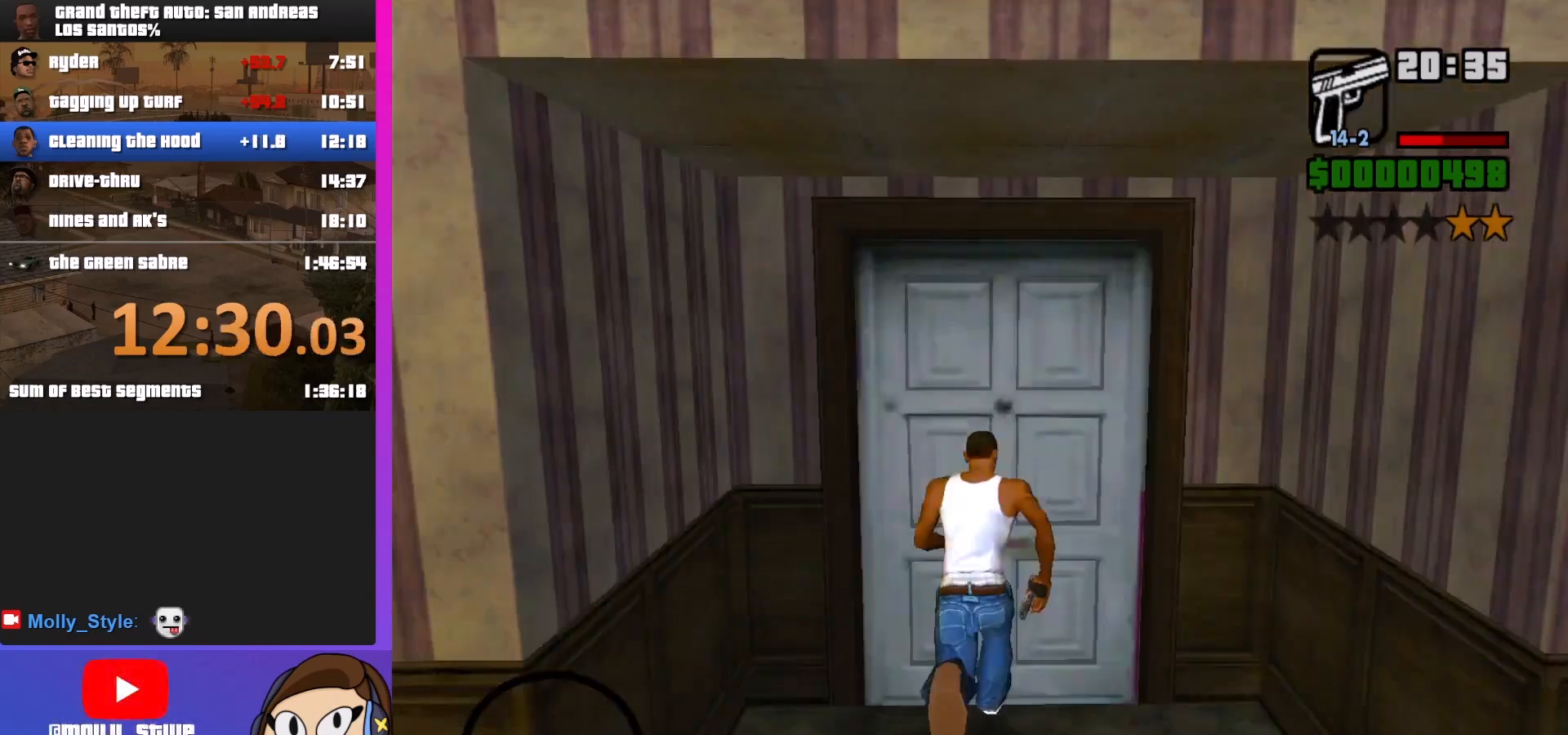
{"keys": ["shift", "w"], "mouse": [], "events": []}
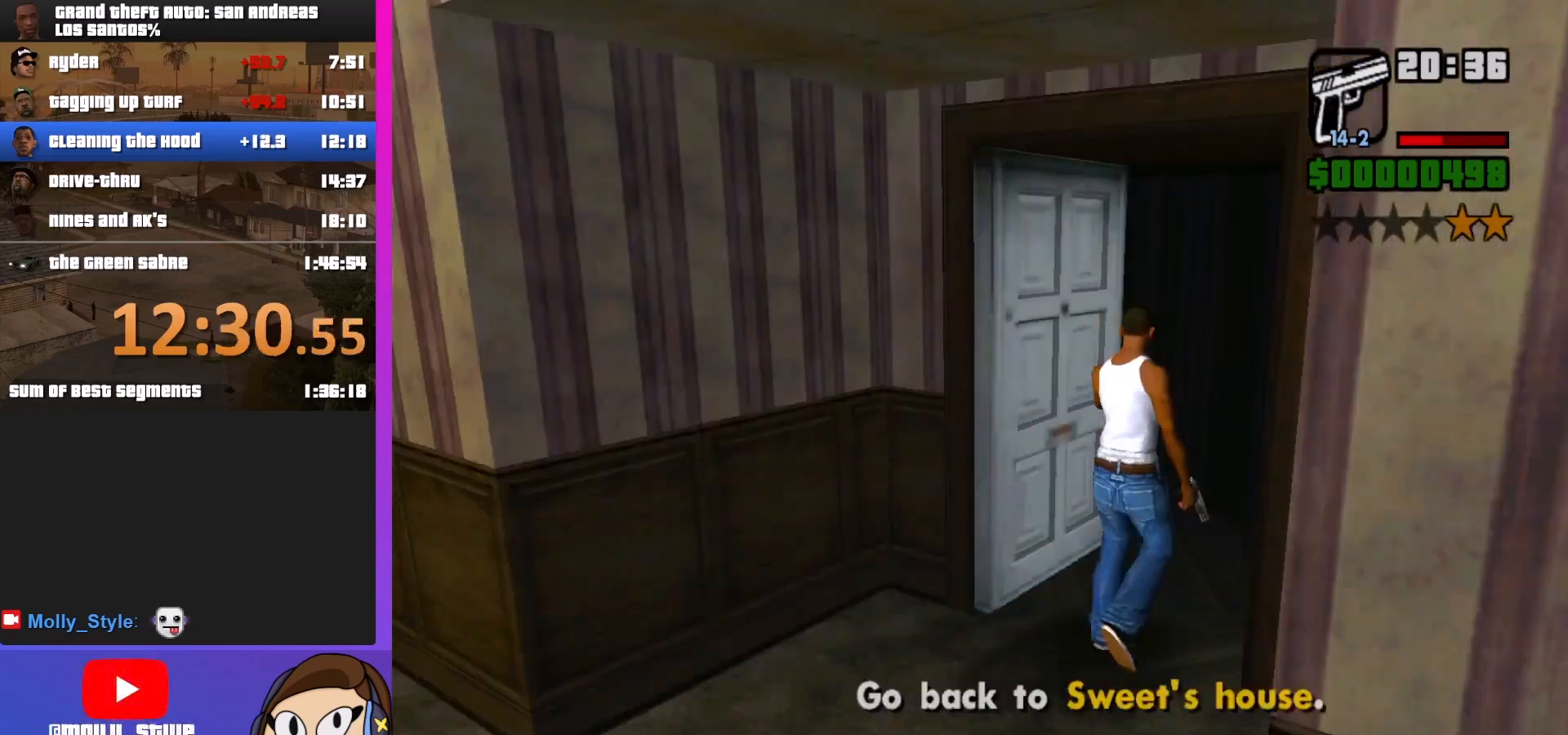
{"keys": [], "mouse": [], "events": [[300, "shift", "up"], [300, "w", "up"]]}
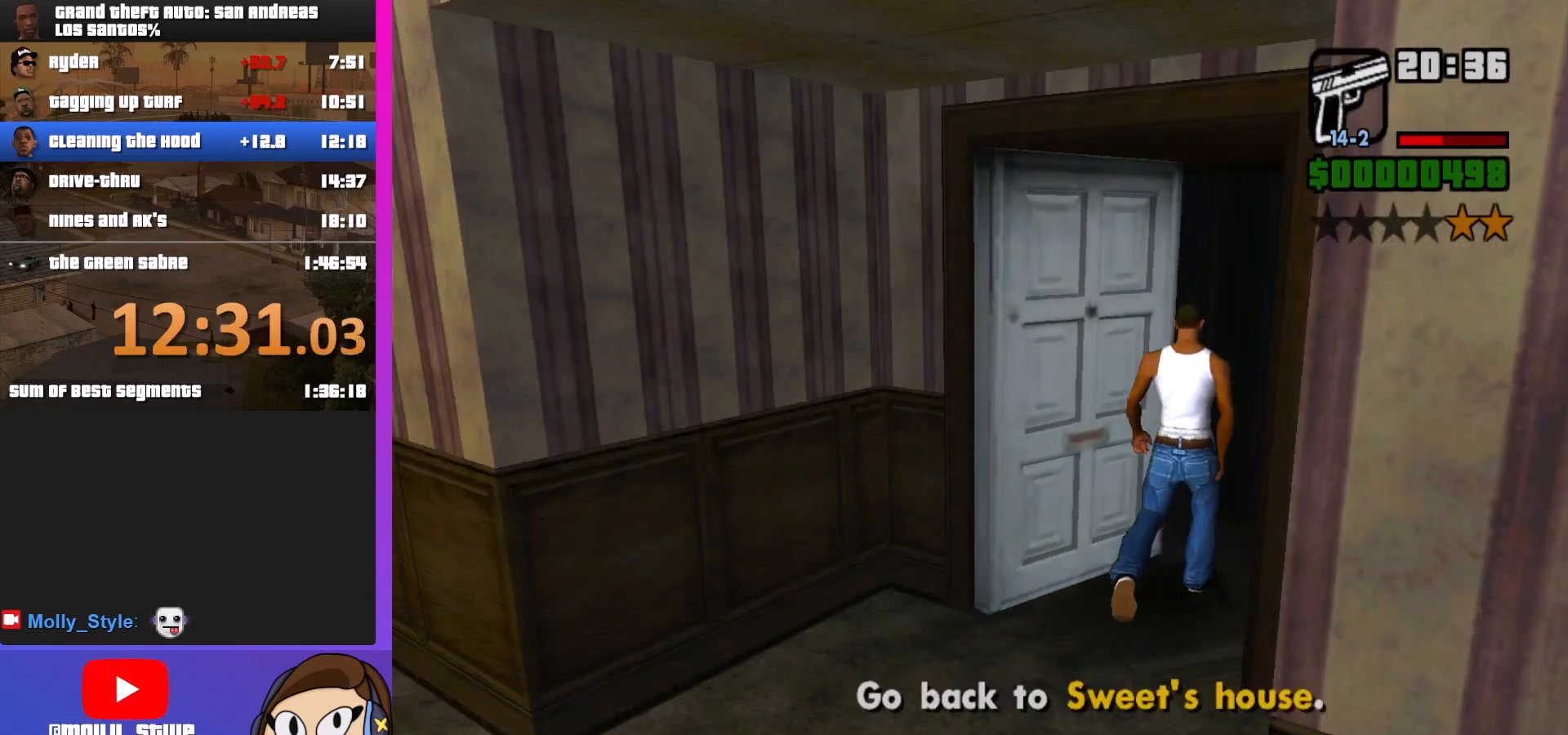
{"keys": [], "mouse": [], "events": []}
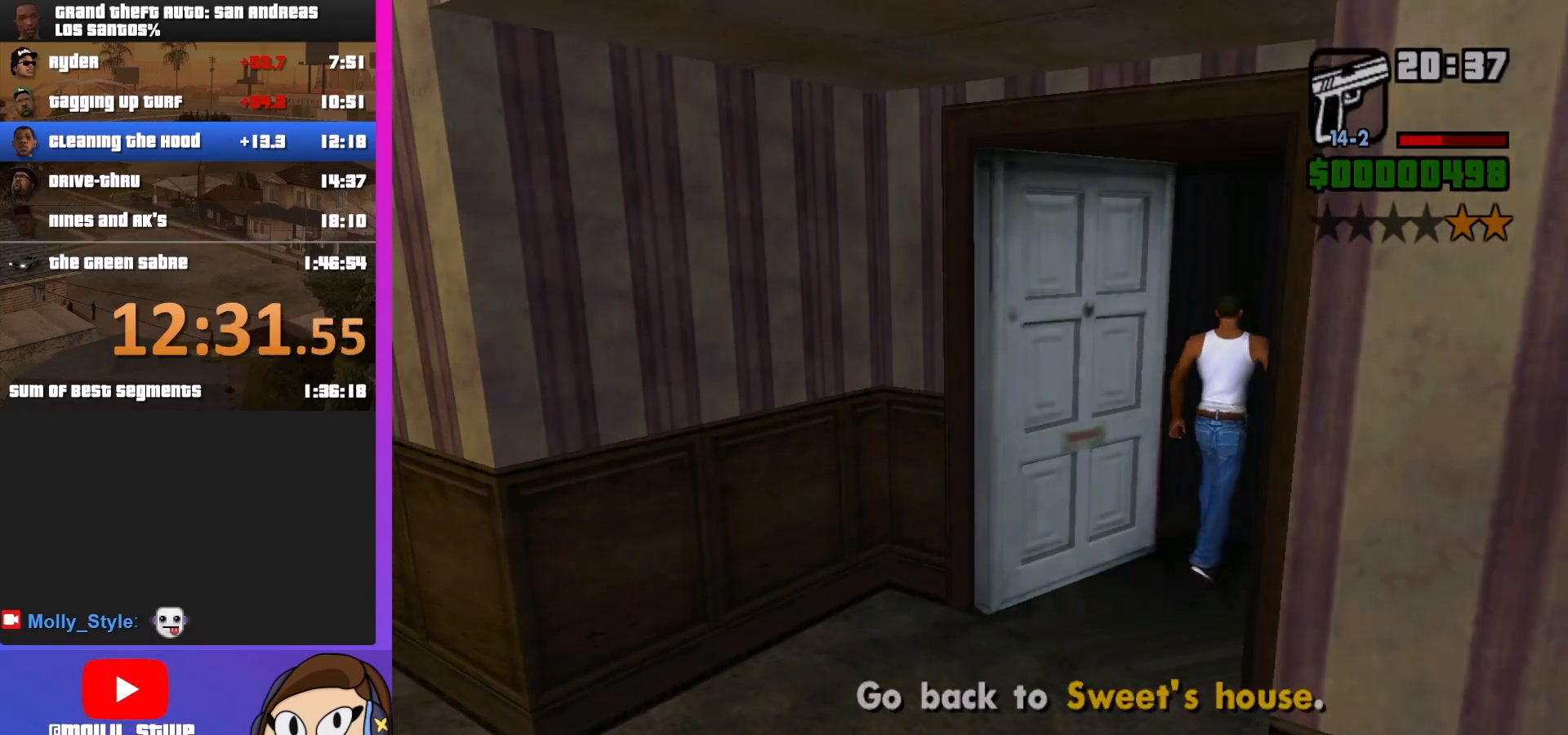
{"keys": [], "mouse": [], "events": [[467, "f", "down"], [500, "f", "up"]]}
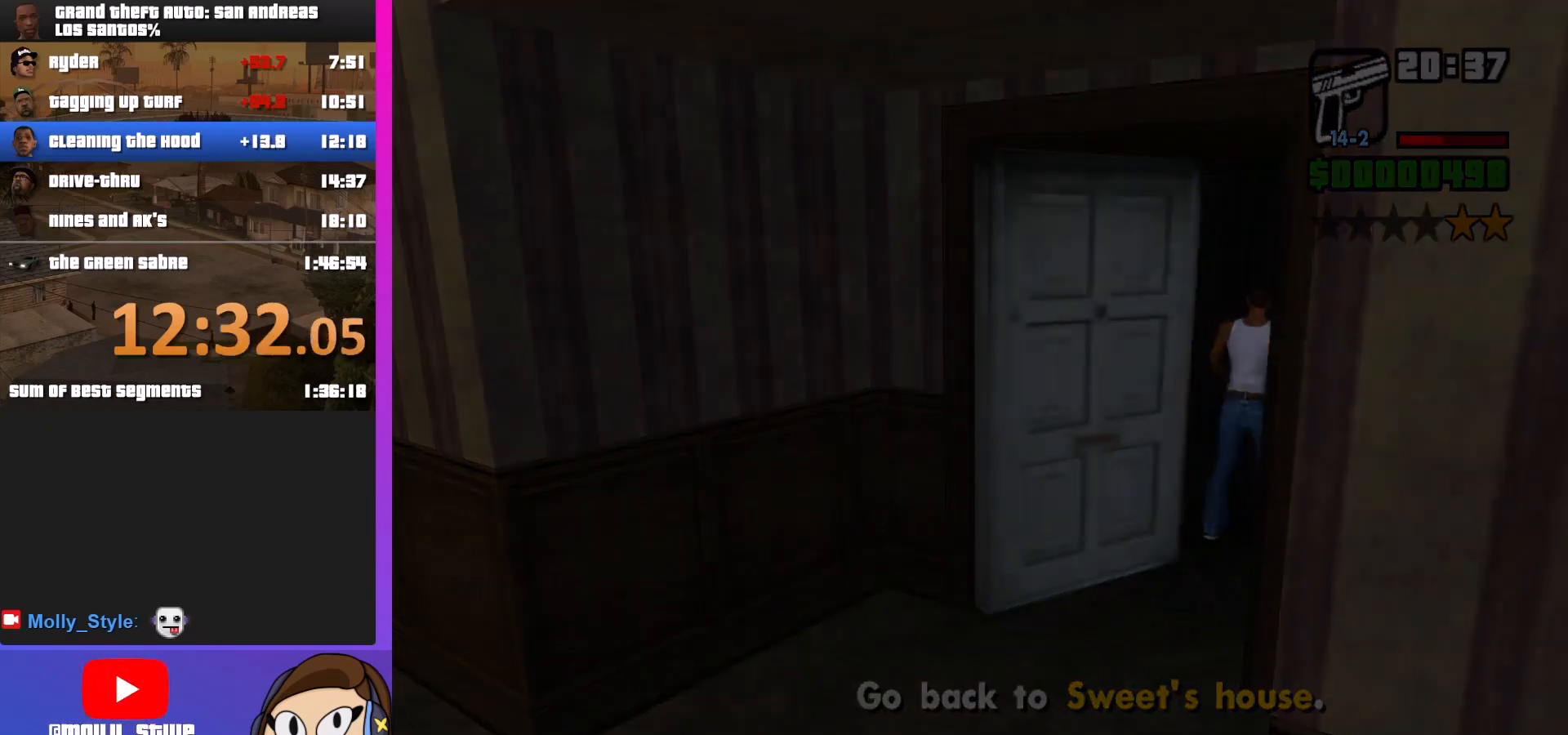
{"keys": [], "mouse": [], "events": [[200, "f", "down"], [233, "f", "up"], [367, "f", "down"], [467, "f", "up"]]}
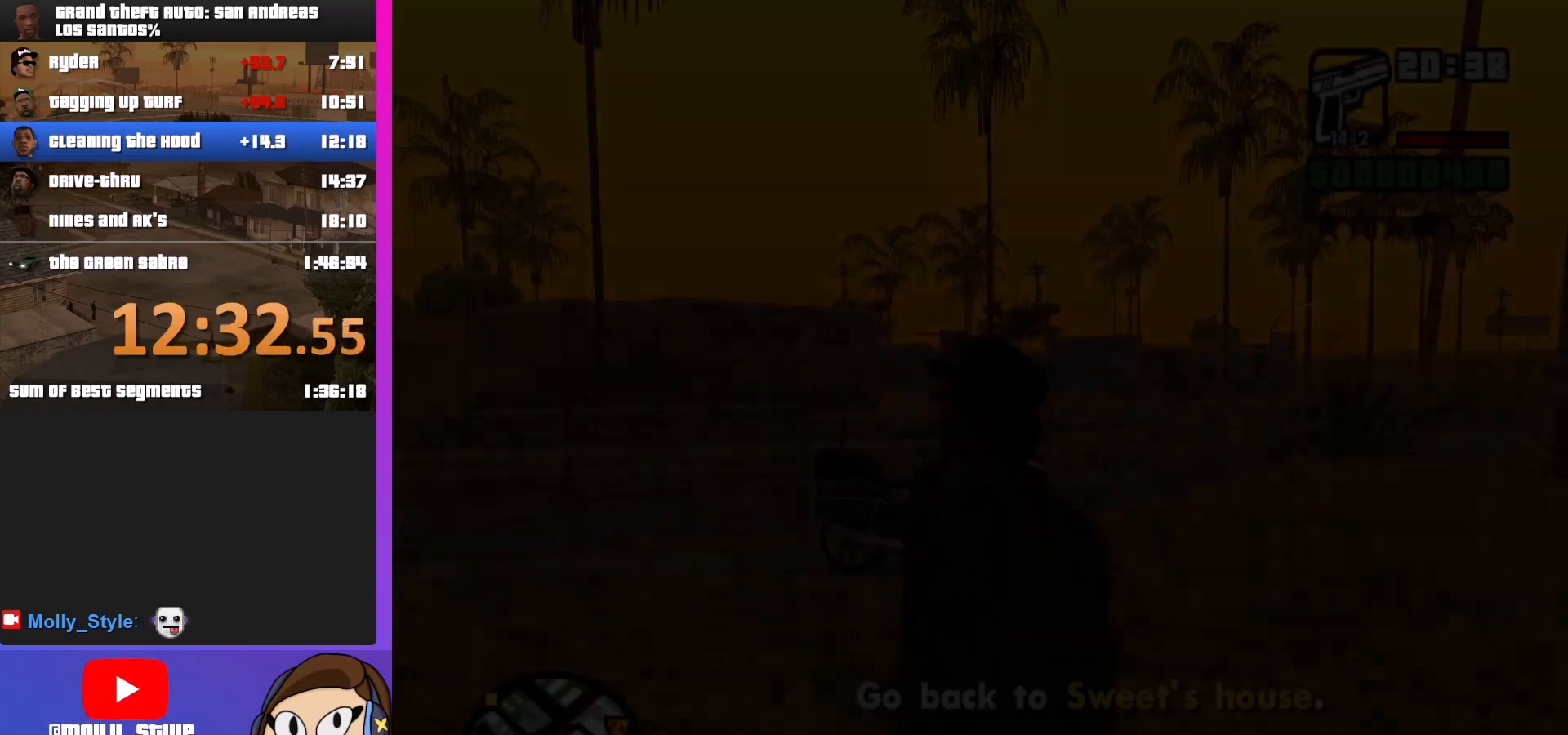
{"keys": [], "mouse": [], "events": [[67, "f", "down"], [133, "f", "up"], [267, "f", "down"], [367, "f", "up"]]}
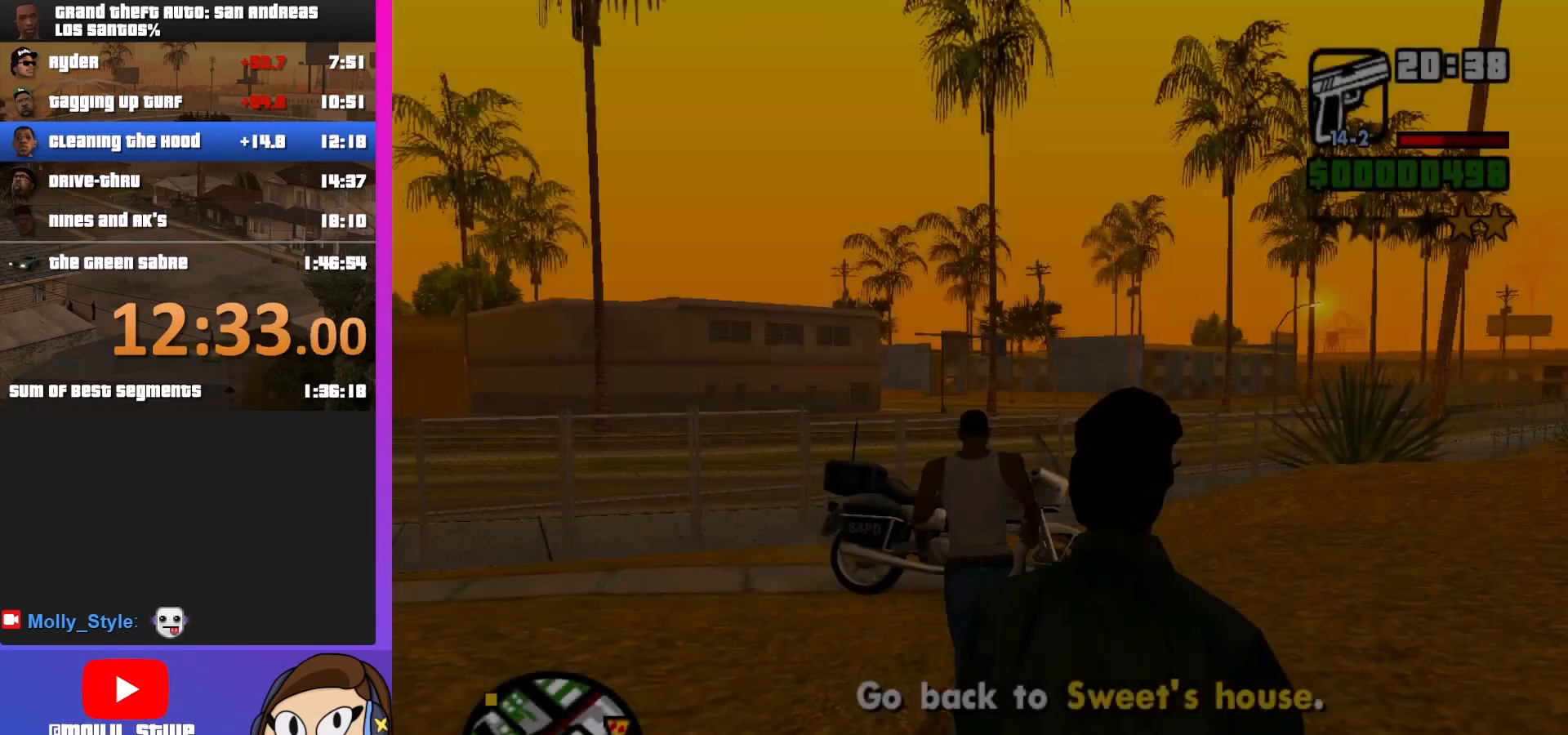
{"keys": [], "mouse": [], "events": []}
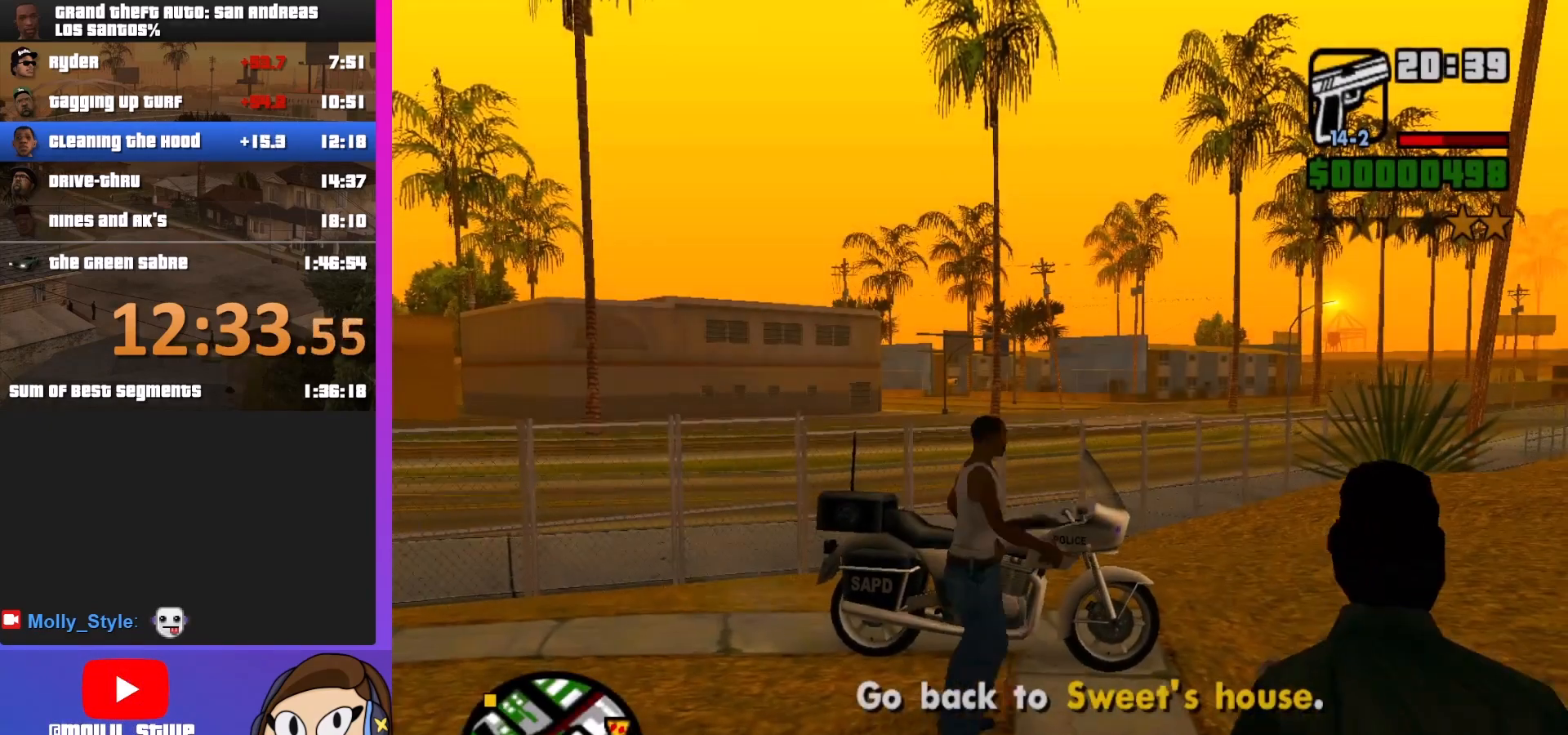
{"keys": [], "mouse": [], "events": []}
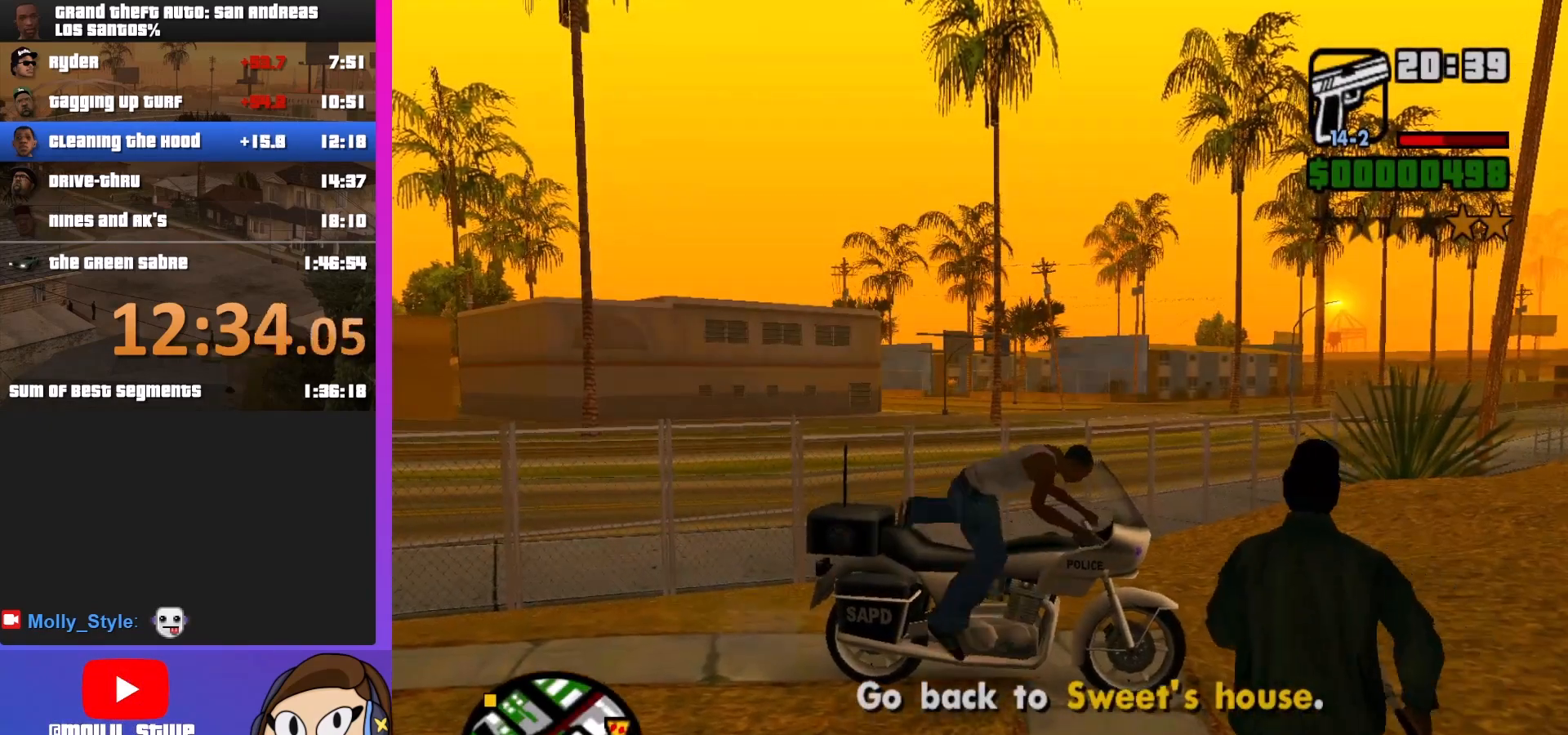
{"keys": [], "mouse": [], "events": []}
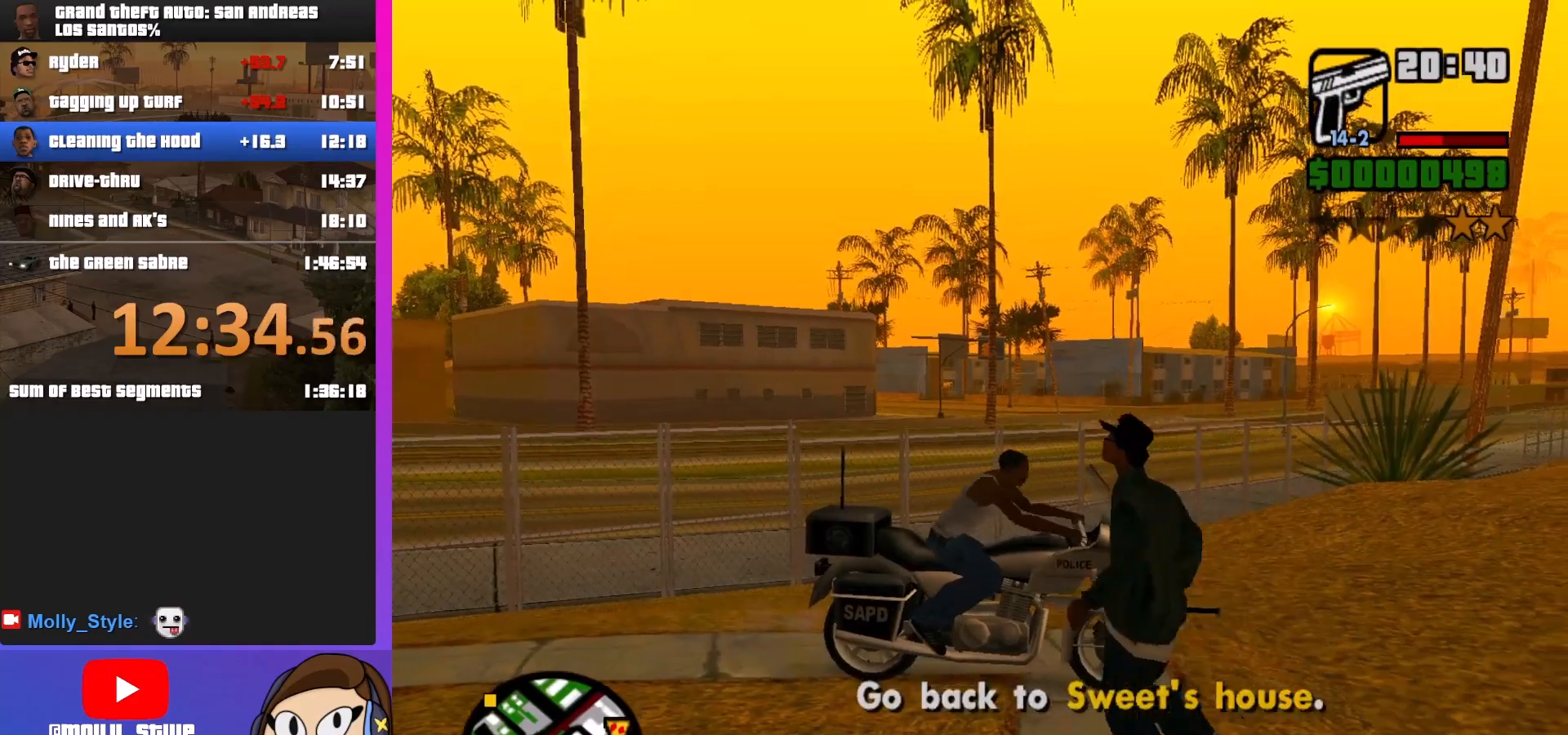
{"keys": ["a", "w"], "mouse": [], "events": [[367, "a", "down"], [367, "w", "down"]]}
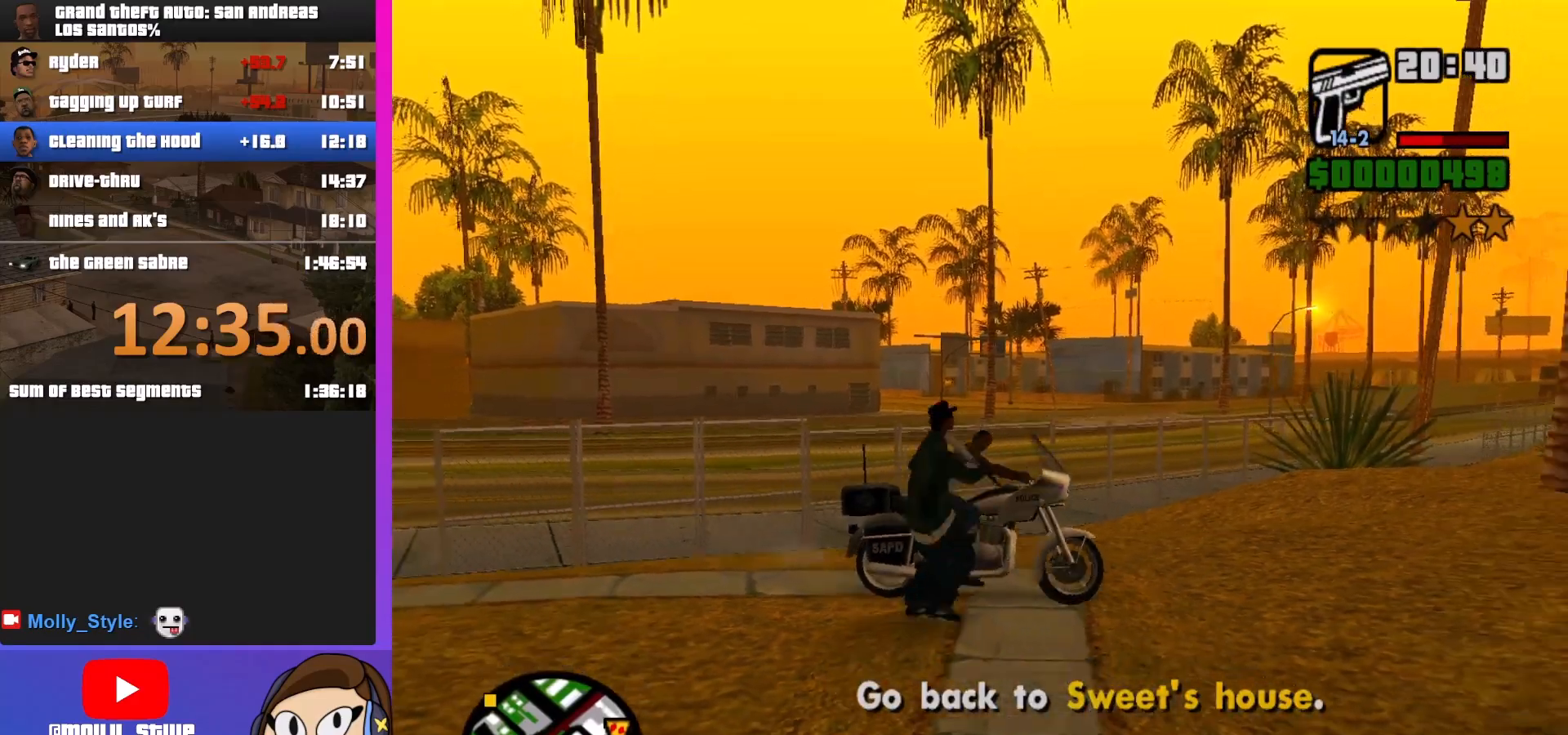
{"keys": ["a", "w"], "mouse": [], "events": []}
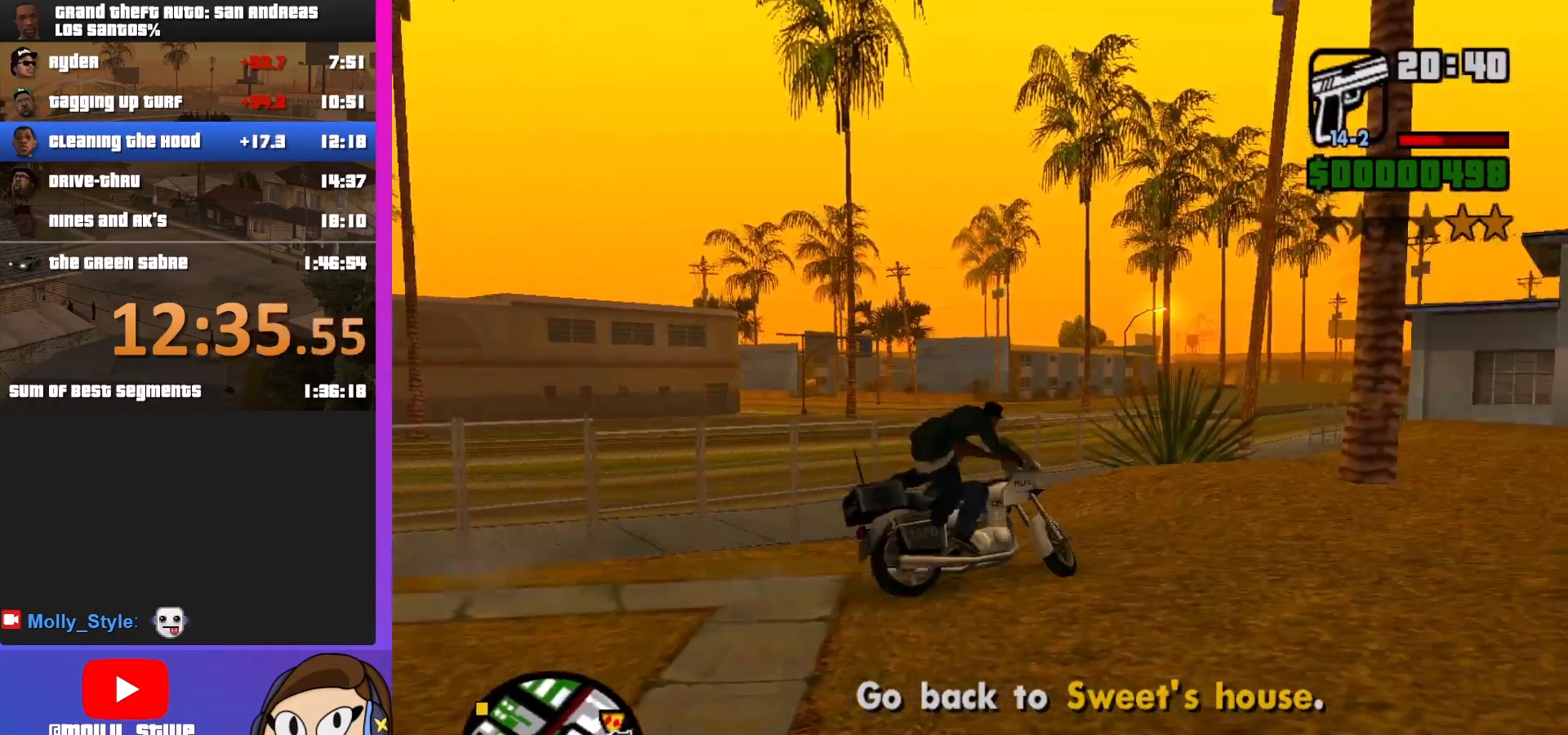
{"keys": ["a", "w"], "mouse": [], "events": []}
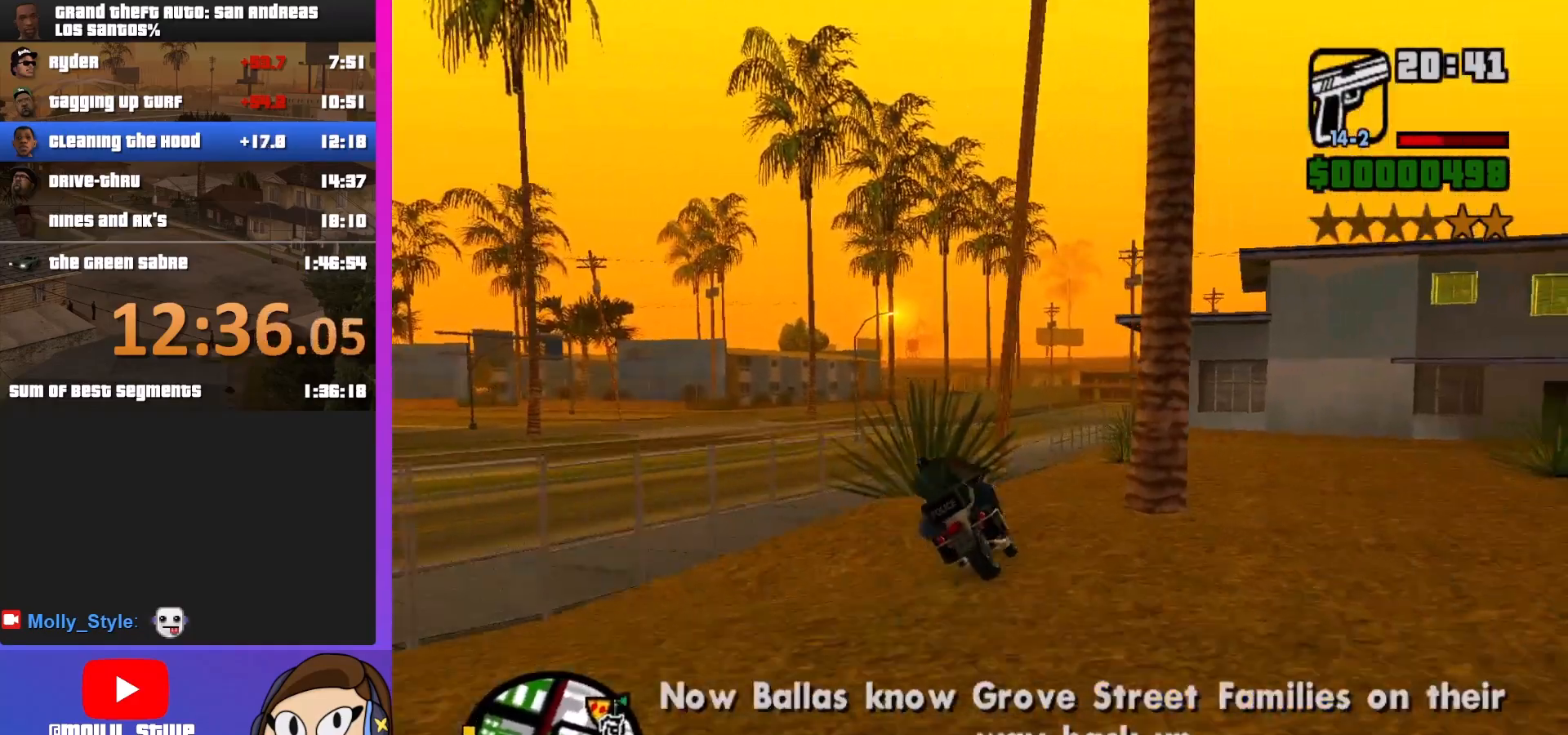
{"keys": ["a"], "mouse": [], "events": [[467, "w", "up"]]}
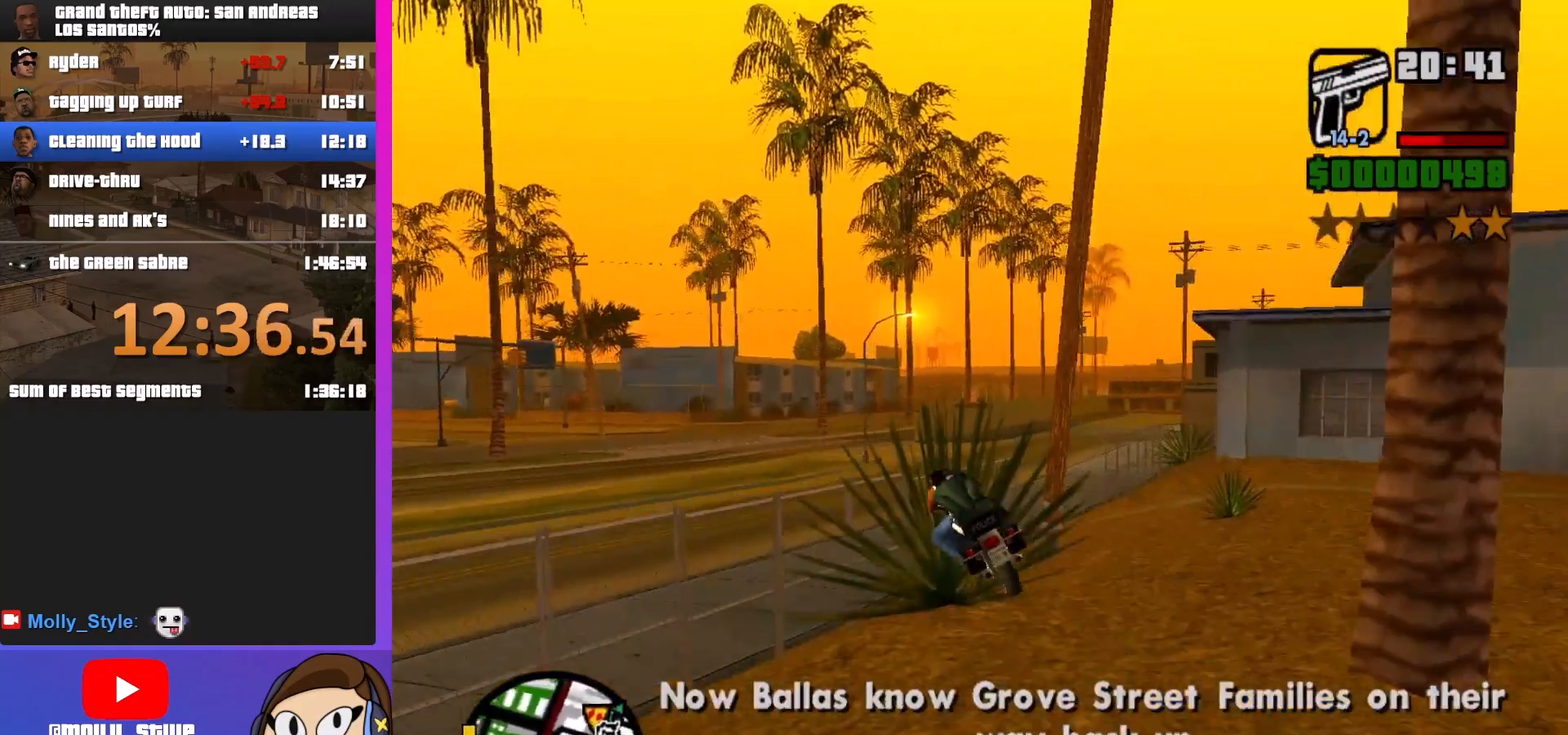
{"keys": ["a"], "mouse": [], "events": []}
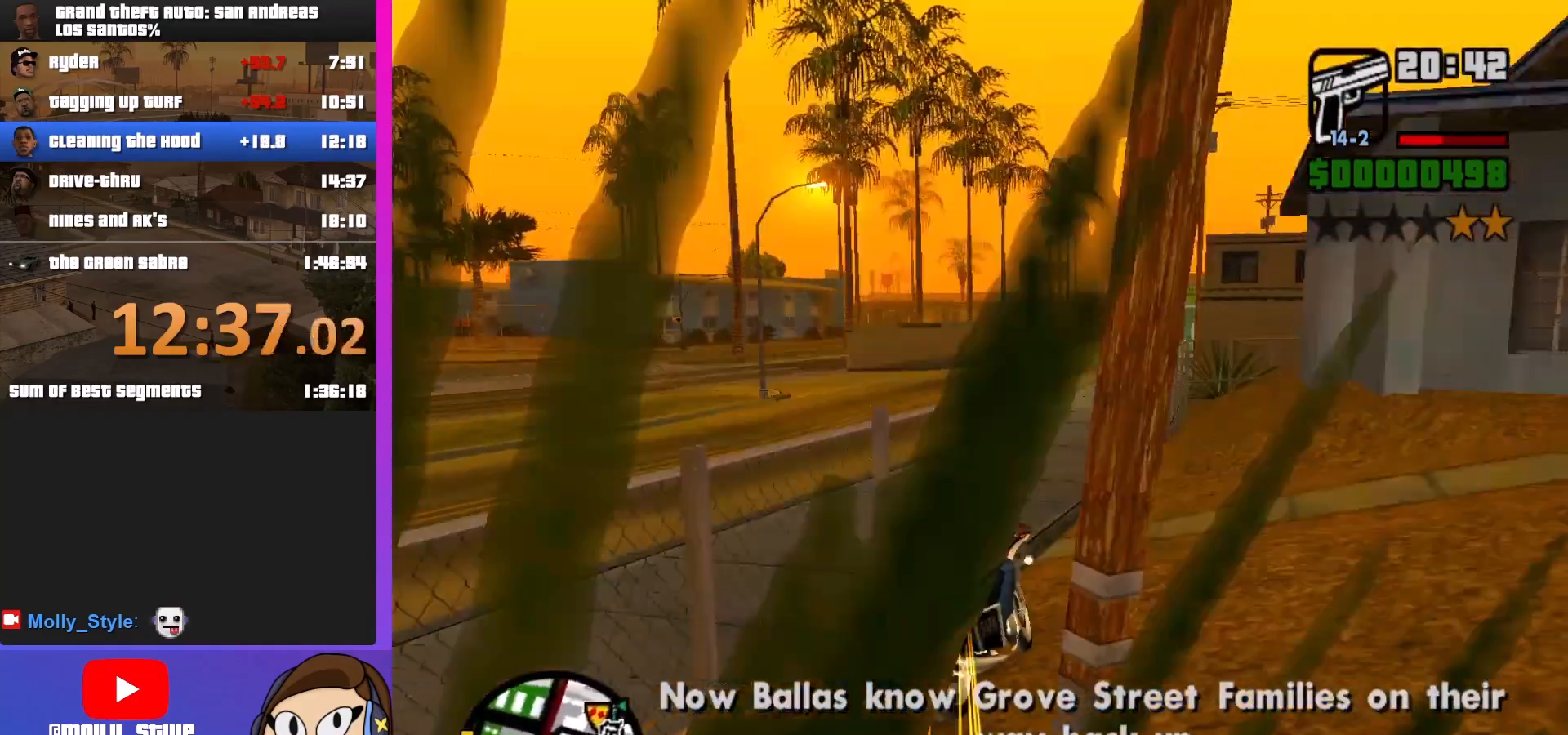
{"keys": ["a"], "mouse": [], "events": []}
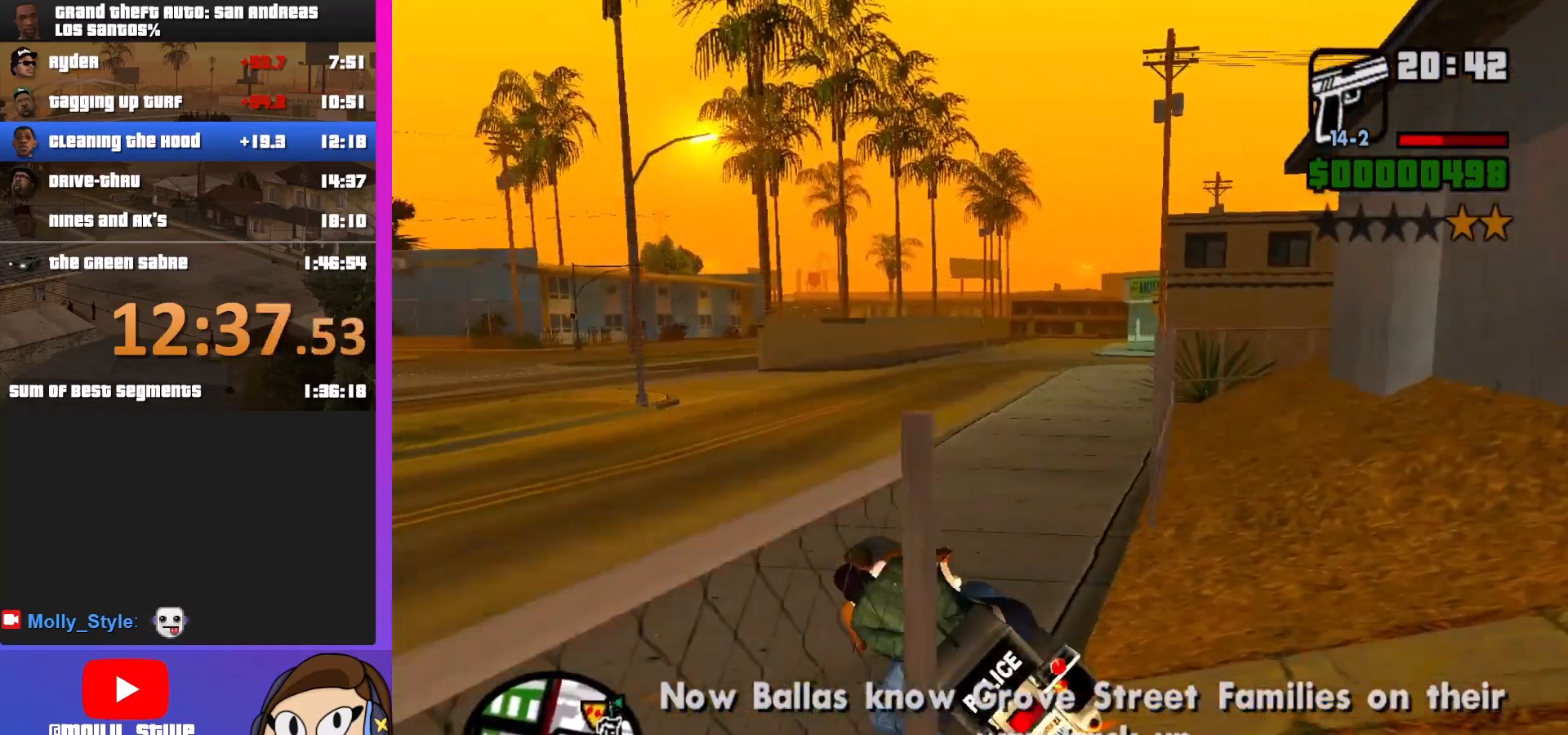
{"keys": ["a", "w"], "mouse": [], "events": [[267, "w", "down"]]}
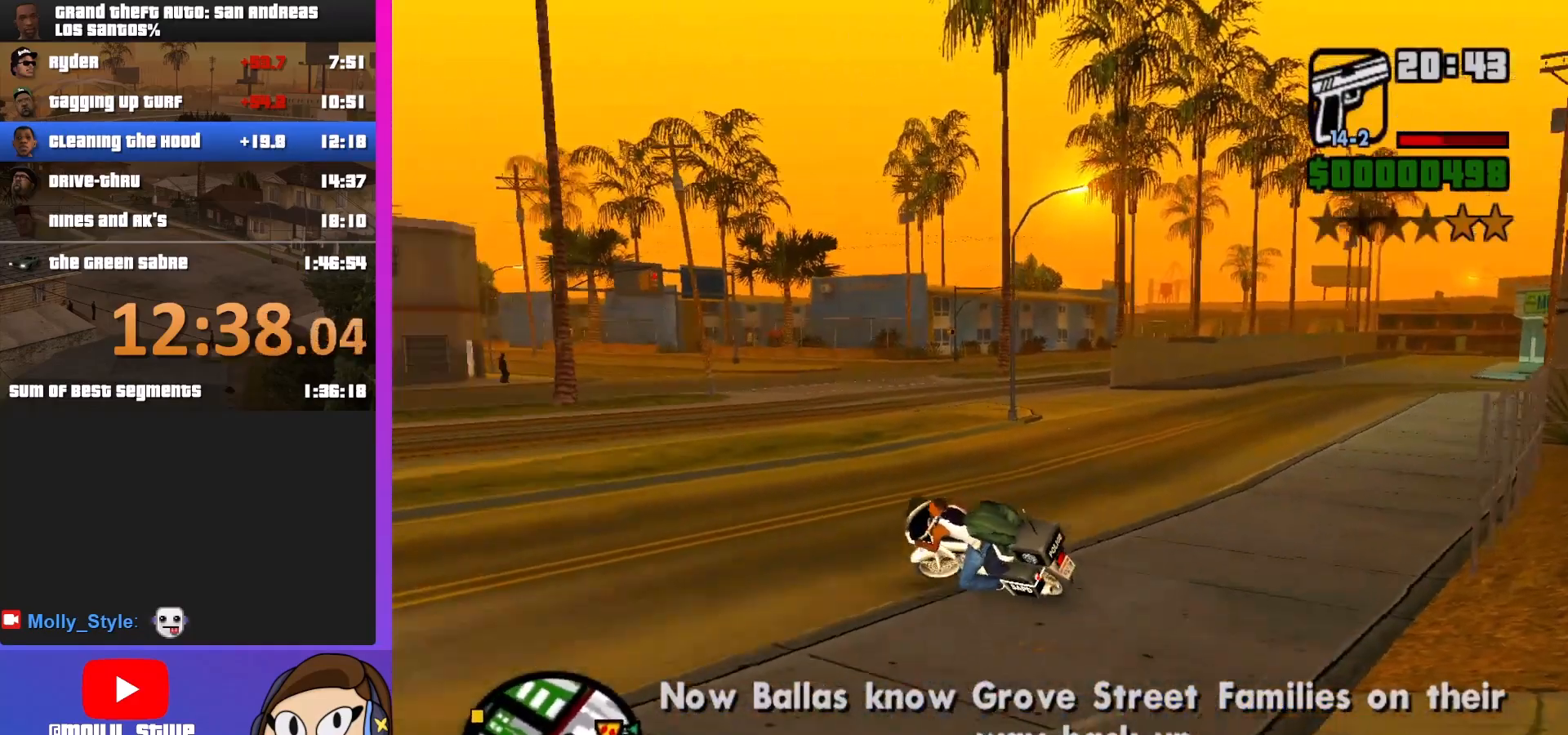
{"keys": ["w"], "mouse": [], "events": [[133, "a", "up"]]}
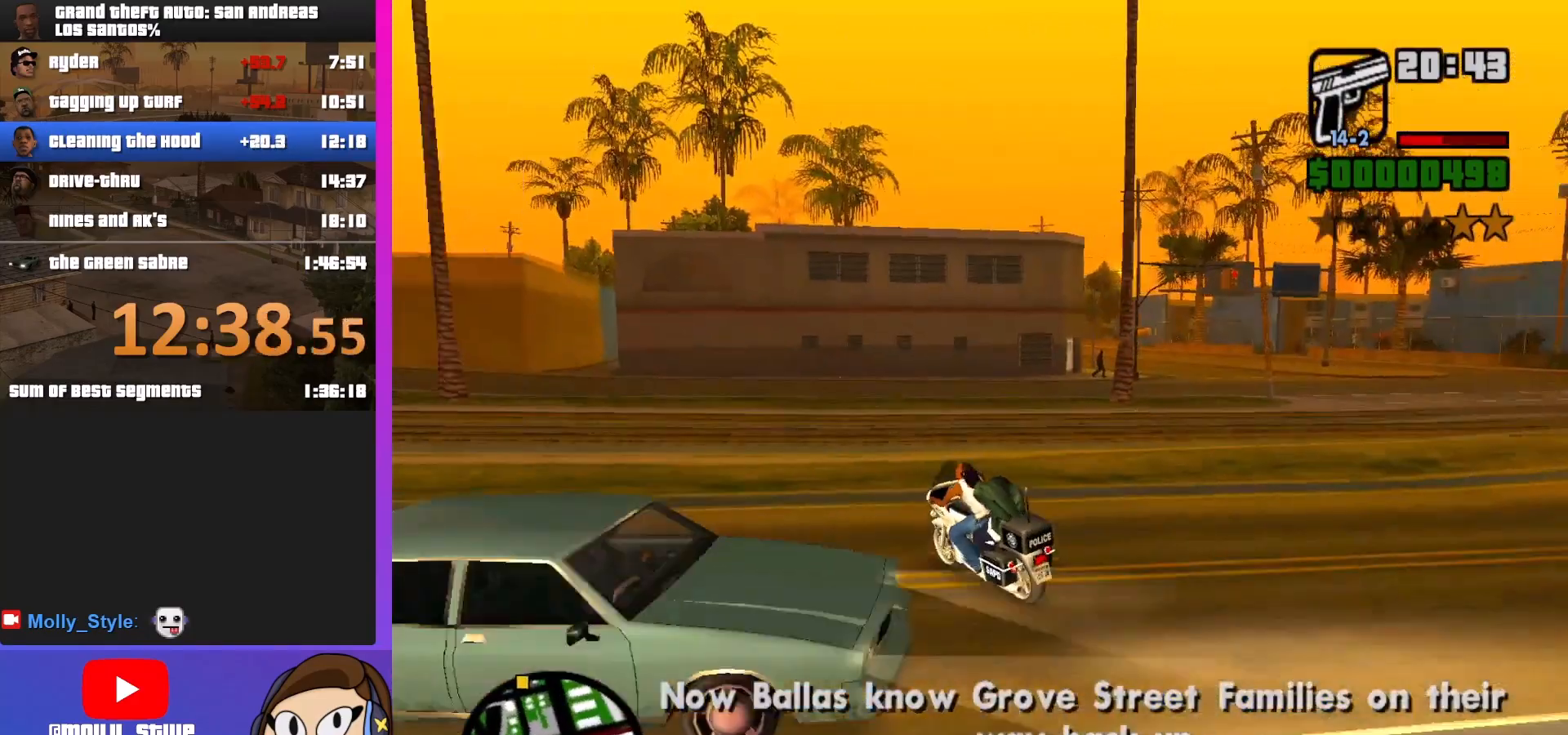
{"keys": ["a", "w"], "mouse": [], "events": [[267, "a", "down"]]}
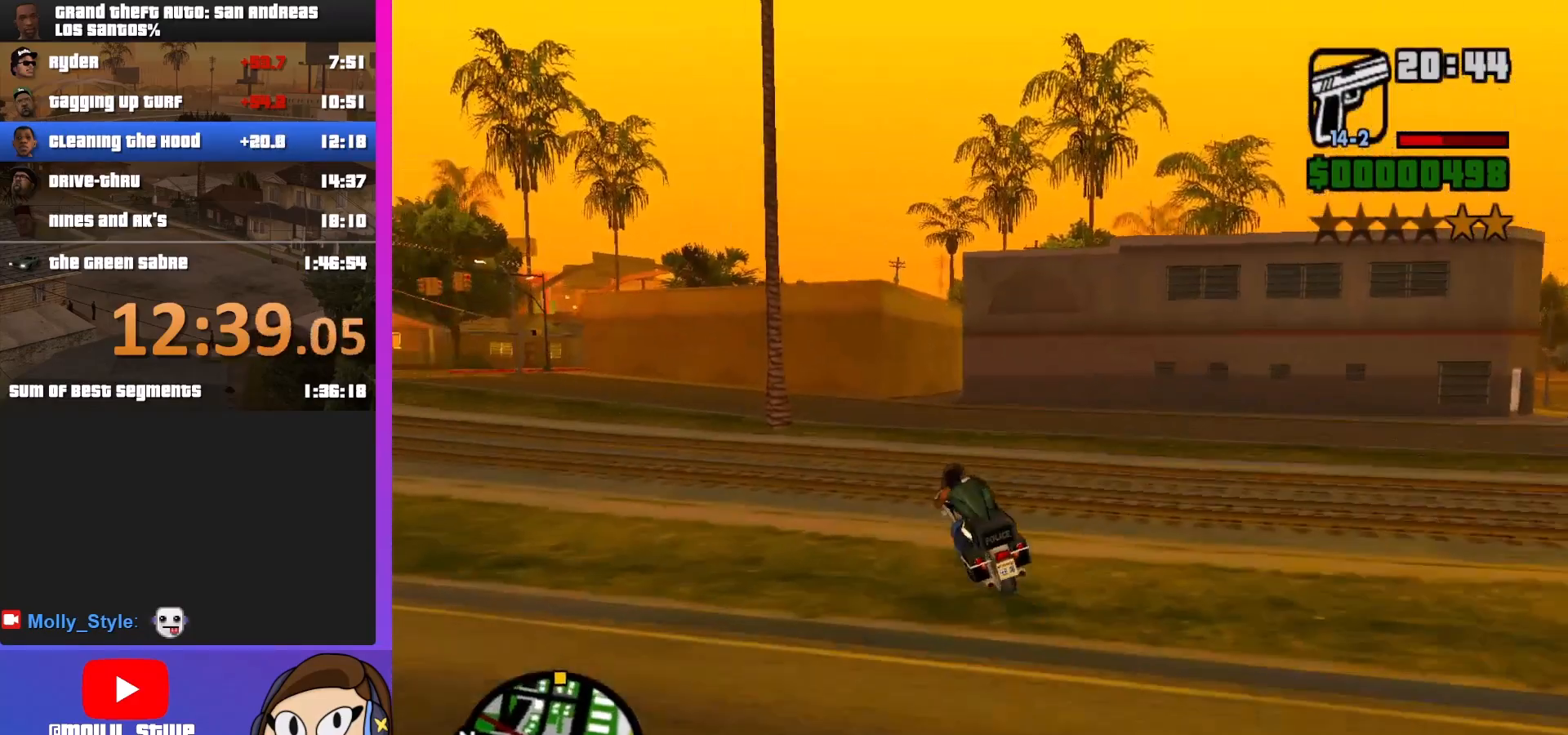
{"keys": ["w"], "mouse": [], "events": [[367, "a", "up"]]}
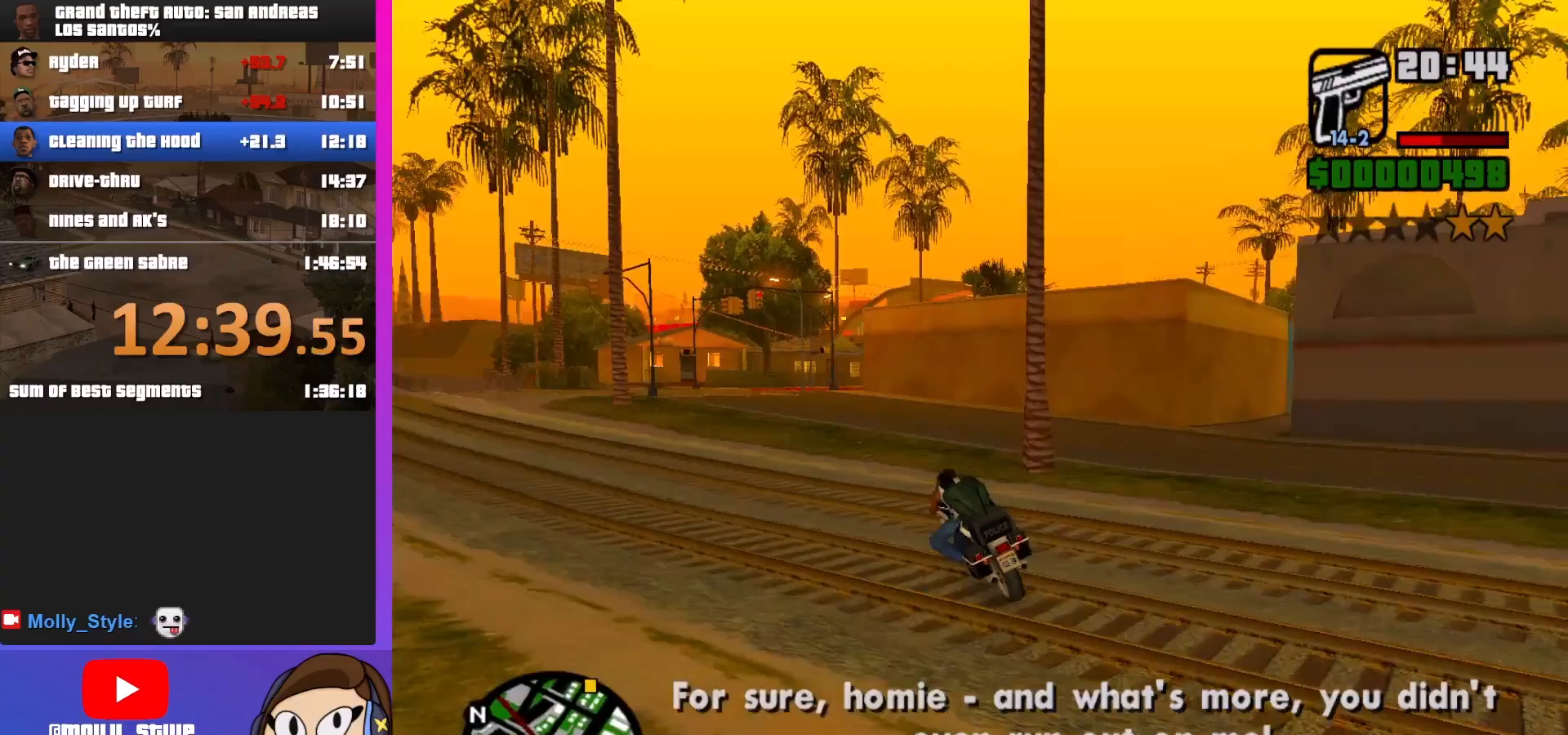
{"keys": ["w"], "mouse": [], "events": []}
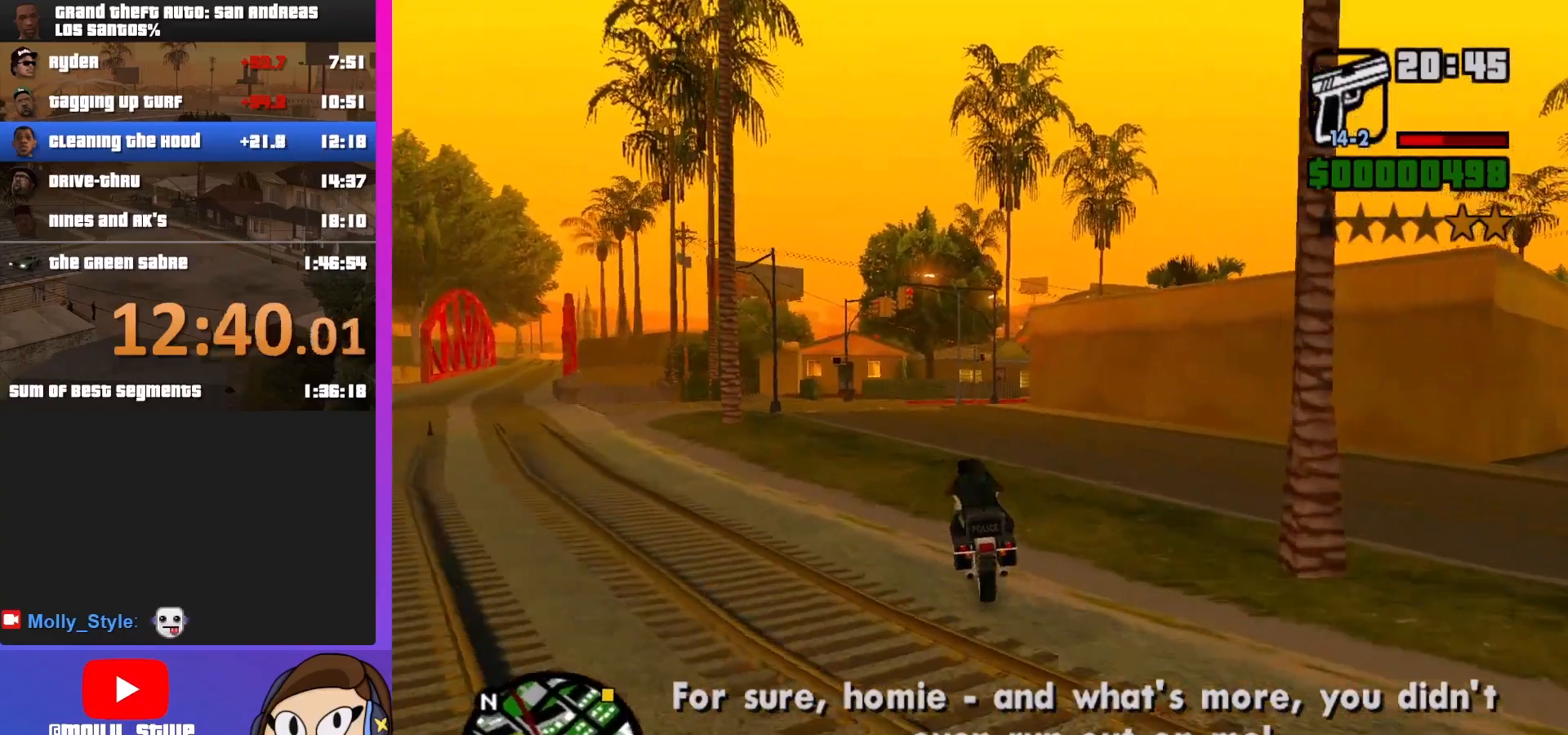
{"keys": ["w"], "mouse": [], "events": [[133, "a", "down"], [367, "a", "up"]]}
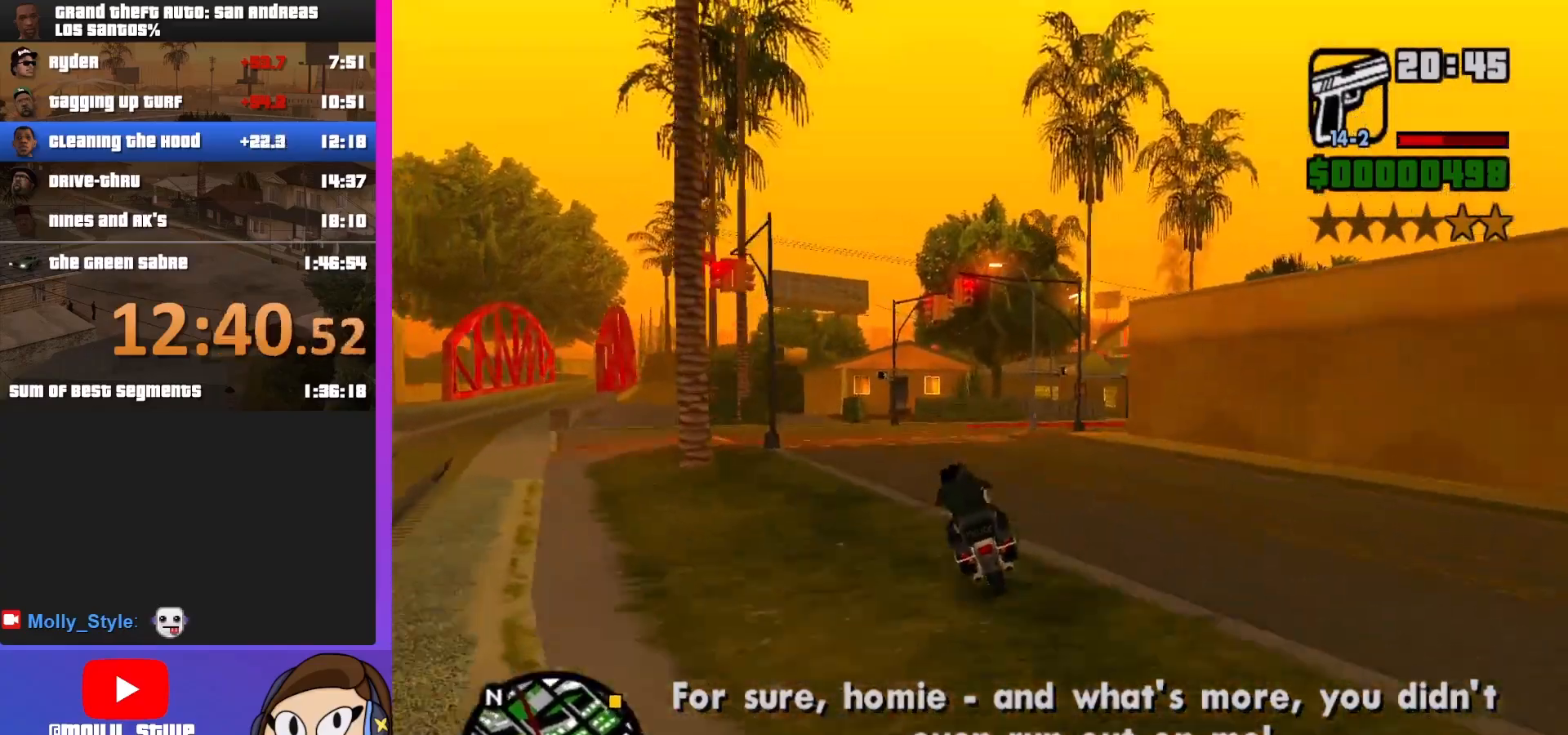
{"keys": ["w"], "mouse": [], "events": []}